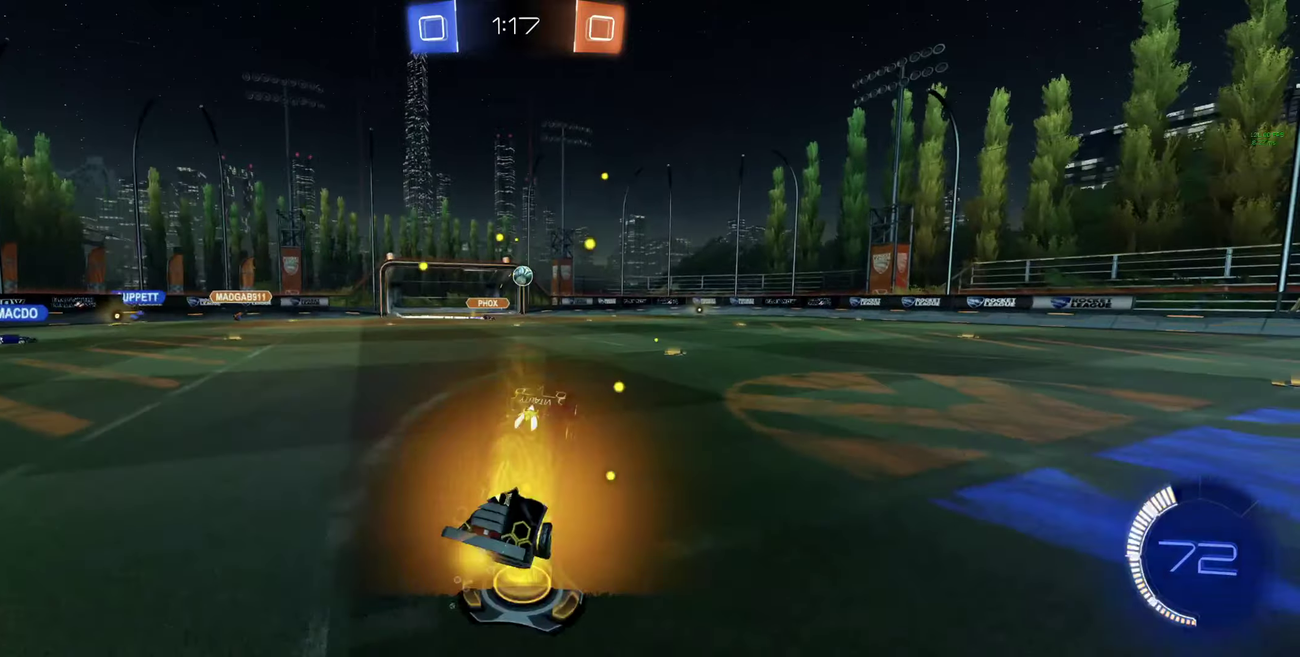
Gameplay with a controller (Xbox layout); each line is a JSON object with the inputs held at the frame after it. "events" lists button and stick changes between this image and that frame as [ms after this image, input, new state], when the widget could be followed in between.
{"buttons": ["R2"], "left_stick": "right", "right_stick": "center"}
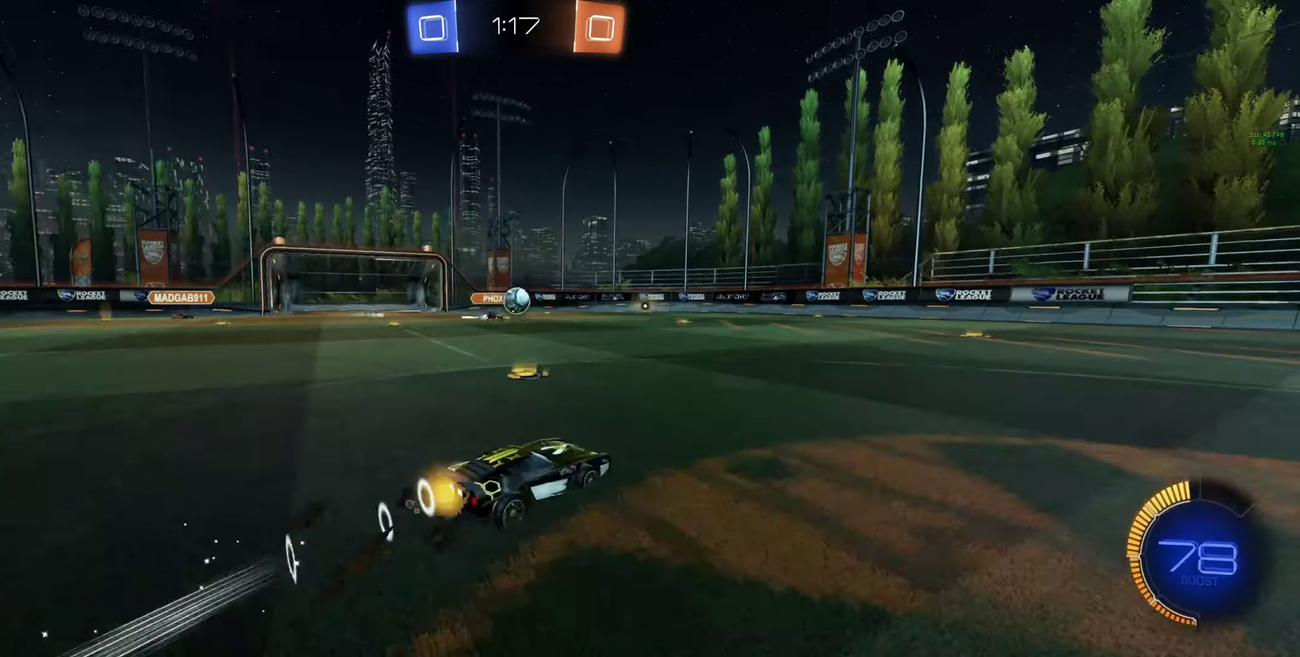
{"buttons": ["R2"], "left_stick": "right", "right_stick": "center", "events": [[33, "B", "down"], [133, "B", "up"]]}
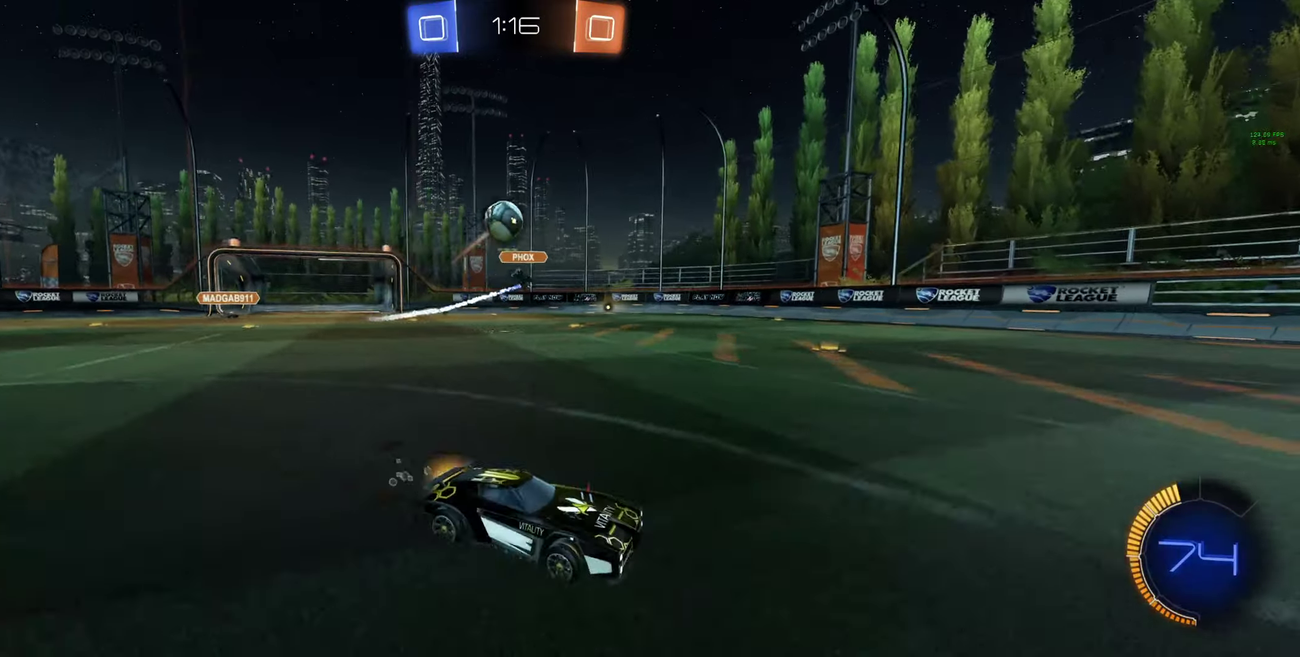
{"buttons": ["R2"], "left_stick": "center", "right_stick": "center", "events": [[200, "left_stick", "center"], [366, "left_stick", "right"], [500, "left_stick", "center"]]}
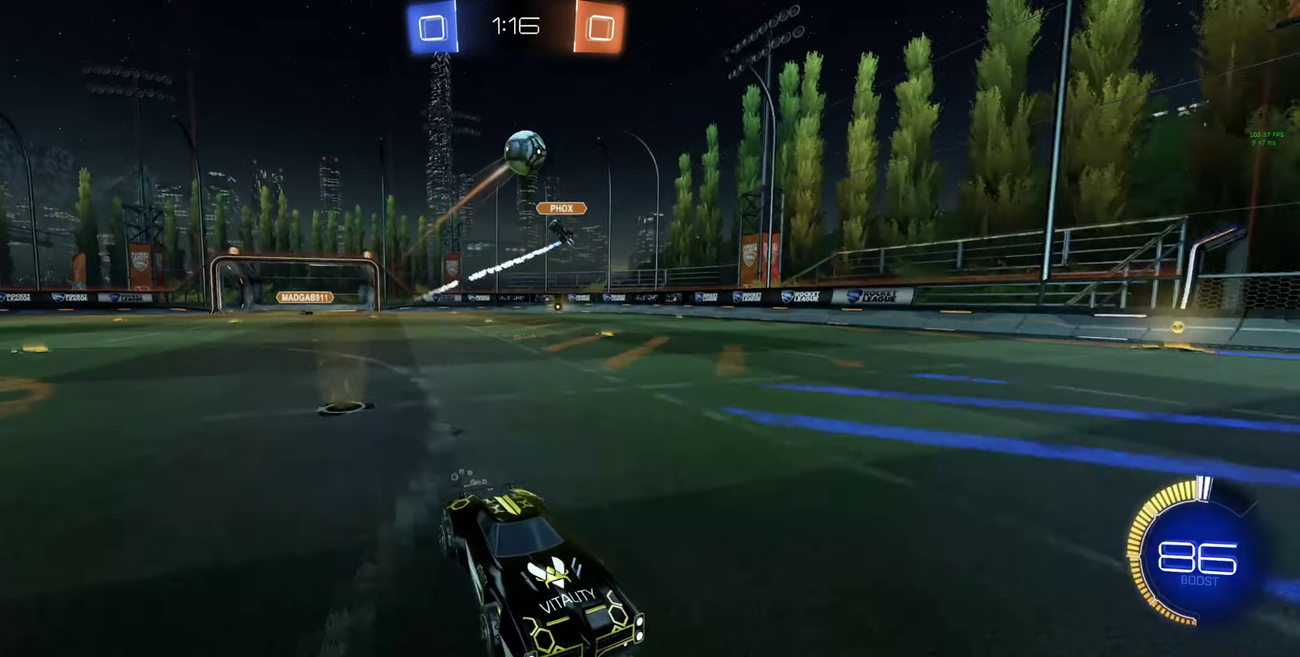
{"buttons": [], "left_stick": "center", "right_stick": "center", "events": [[166, "R2", "up"]]}
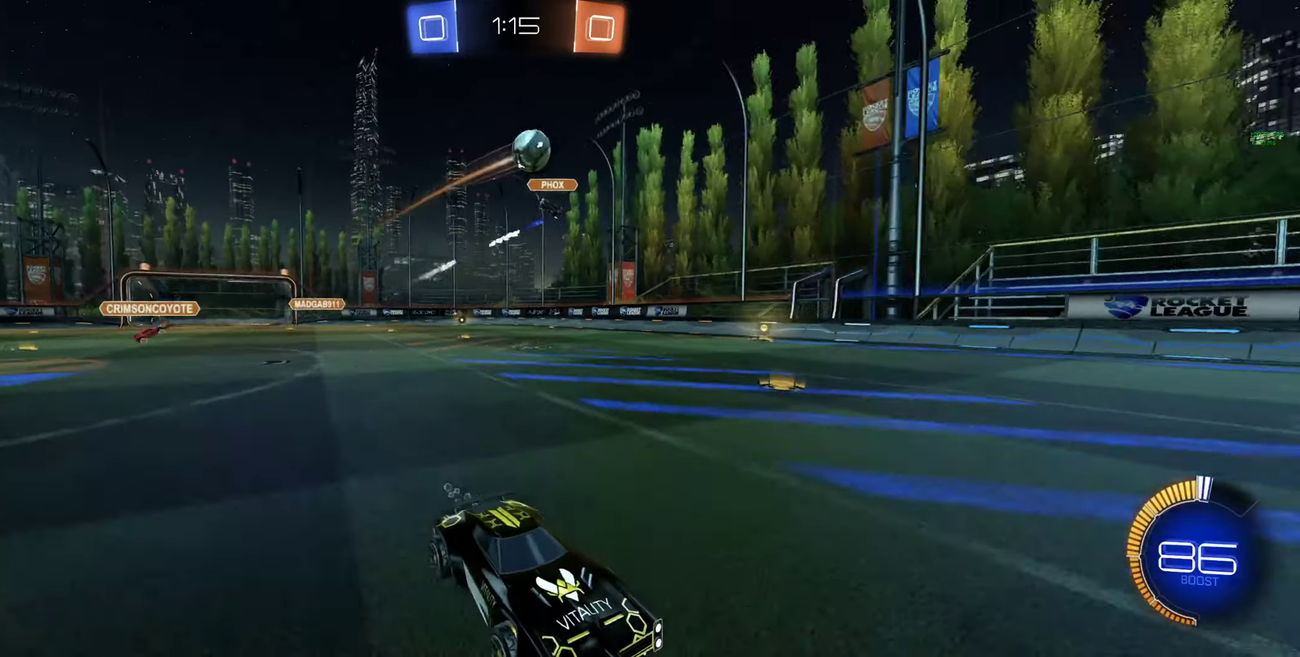
{"buttons": ["R2"], "left_stick": "center", "right_stick": "center", "events": [[33, "R2", "down"], [300, "left_stick", "up-left"], [466, "left_stick", "center"]]}
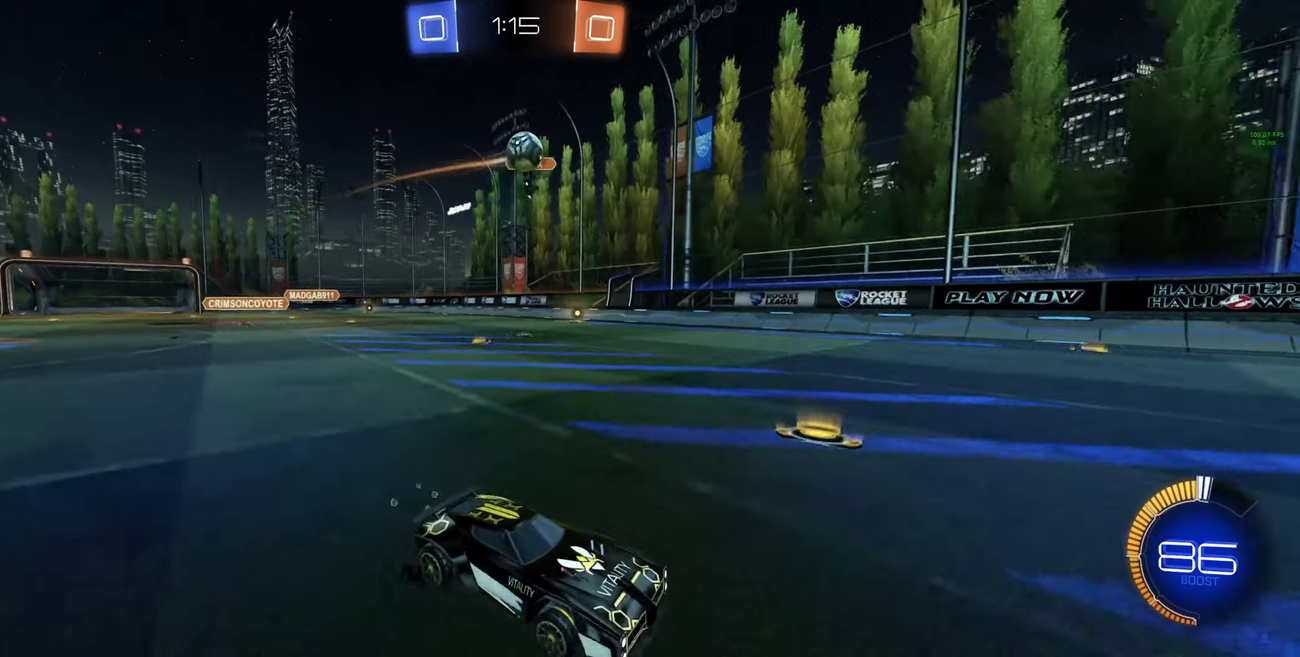
{"buttons": [], "left_stick": "center", "right_stick": "center", "events": [[33, "left_stick", "up-left"], [200, "R2", "up"], [200, "left_stick", "center"]]}